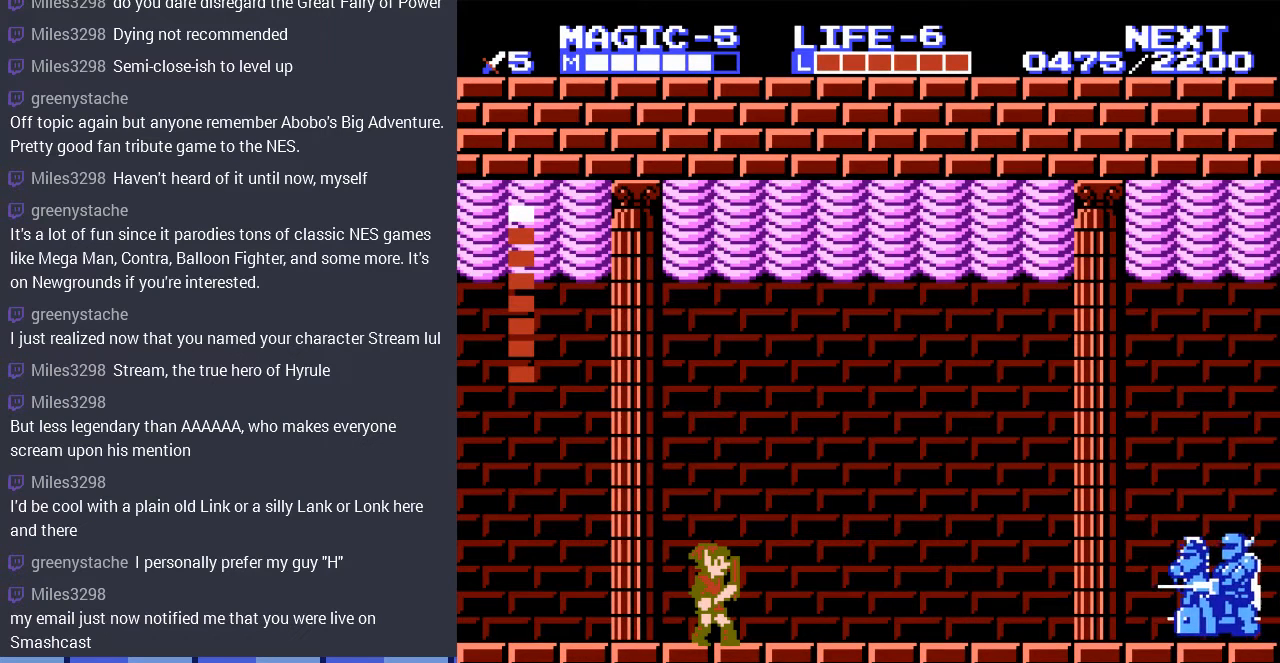
Gameplay with a controller (Nintendo layout); each line is a JSON object with the inputs held at the frame after it. "events" lists button and stick changes between this image and that frame as [ms after this image, input, new state], when the widget could be followed in between. Not read: L3 R3.
{"buttons": [], "events": [[133, "DPAD_LEFT", "down"], [467, "DPAD_LEFT", "up"]]}
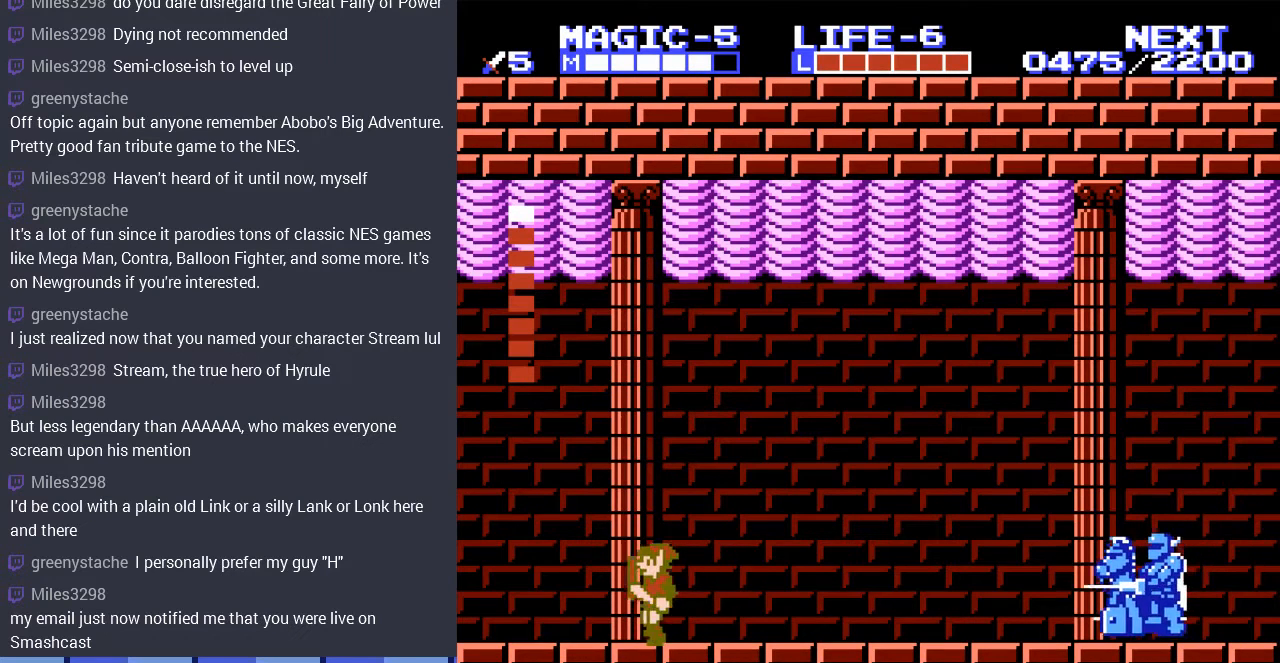
{"buttons": ["DPAD_RIGHT"], "events": [[67, "DPAD_RIGHT", "down"]]}
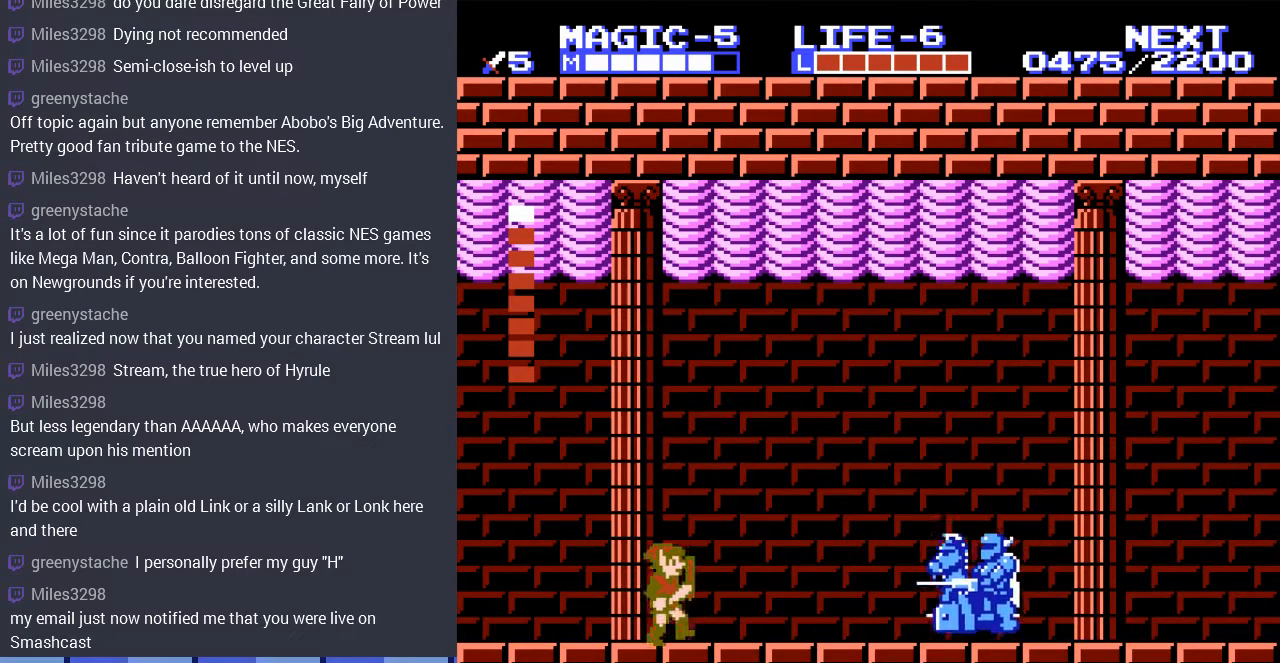
{"buttons": ["DPAD_DOWN"], "events": [[67, "A", "down"], [133, "DPAD_DOWN", "down"], [167, "DPAD_RIGHT", "up"], [267, "A", "up"]]}
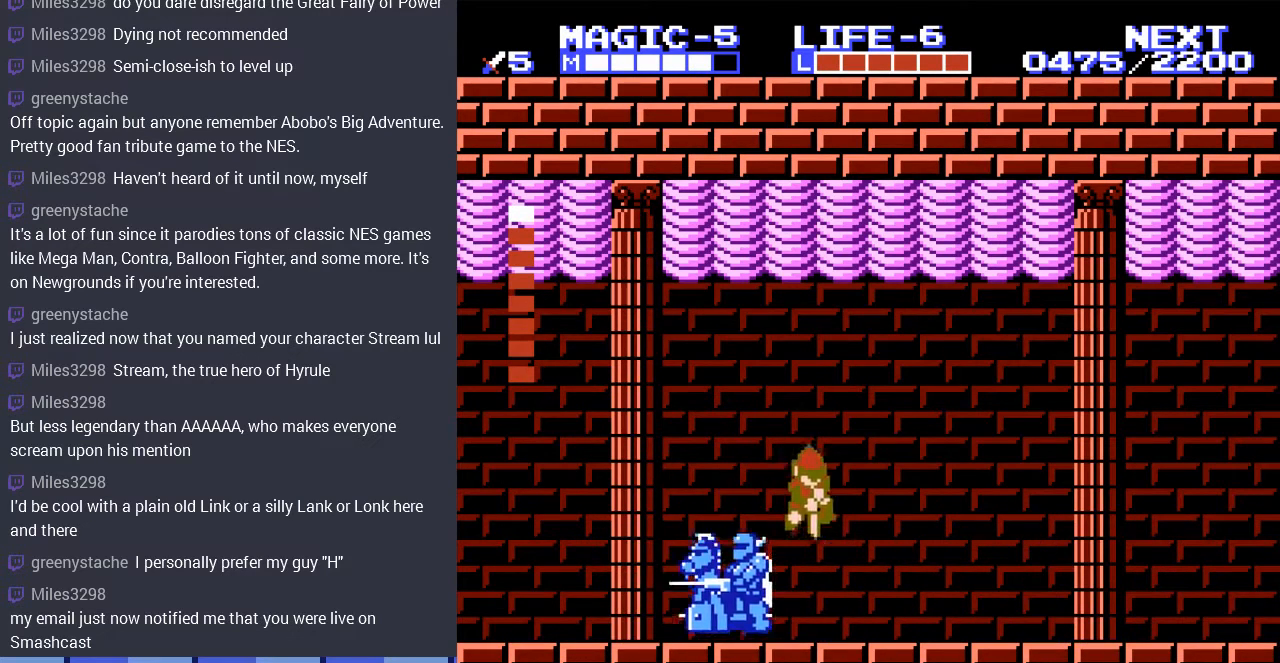
{"buttons": ["A", "DPAD_DOWN"], "events": [[433, "A", "down"]]}
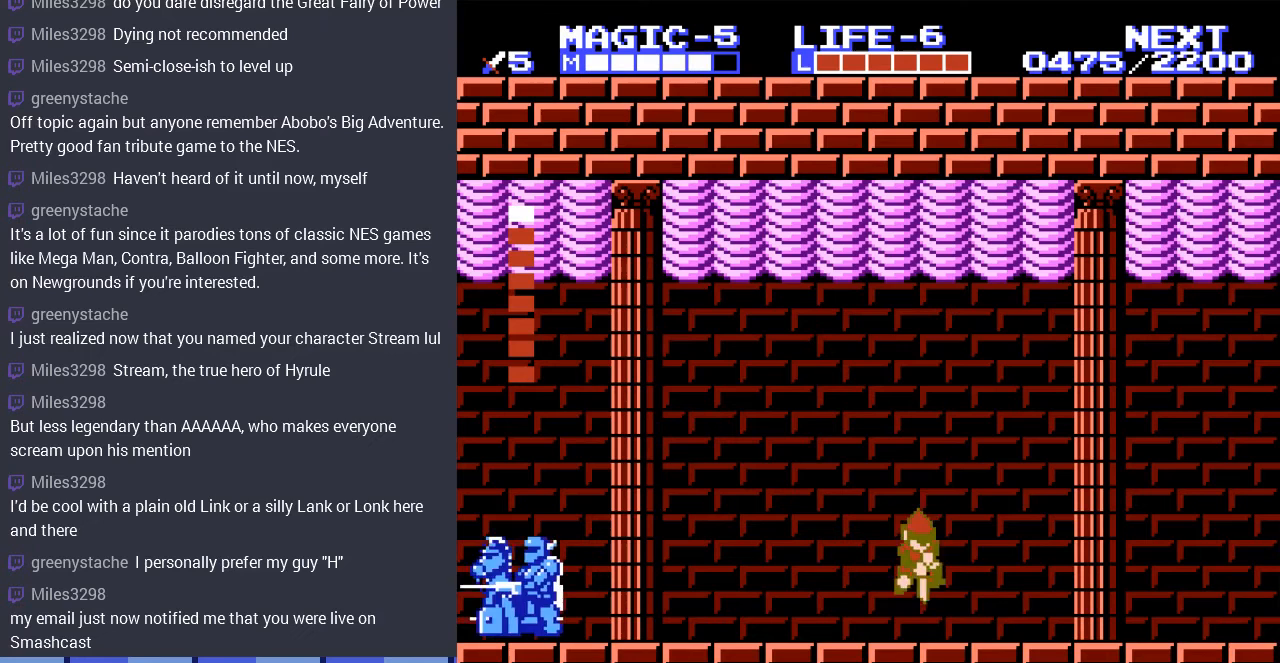
{"buttons": ["DPAD_DOWN"], "events": [[433, "A", "up"]]}
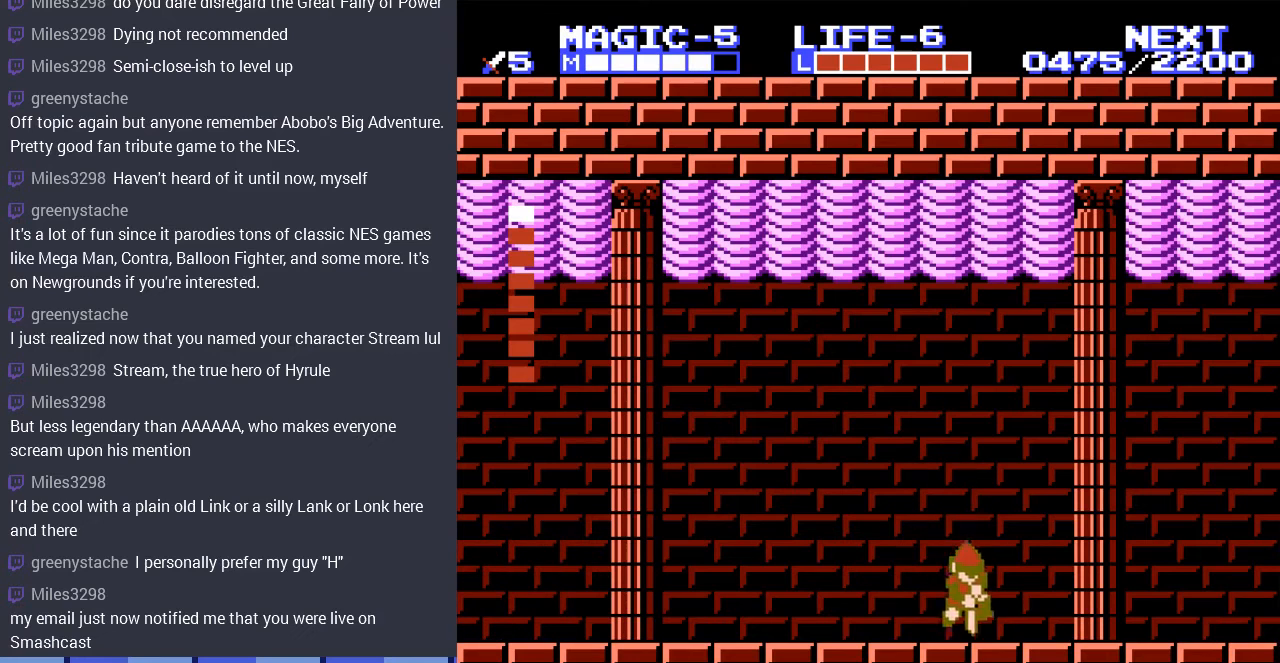
{"buttons": ["DPAD_DOWN"], "events": [[67, "A", "down"], [500, "A", "up"]]}
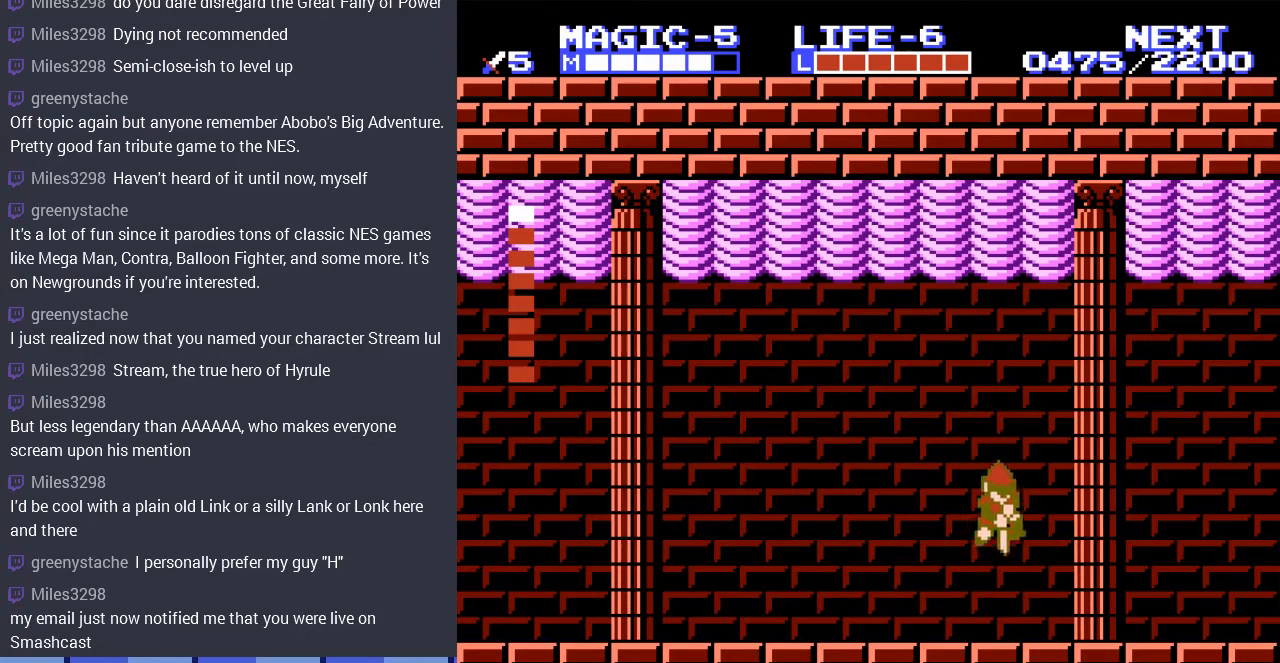
{"buttons": ["A", "DPAD_DOWN", "DPAD_LEFT"], "events": [[200, "A", "down"], [367, "DPAD_LEFT", "down"]]}
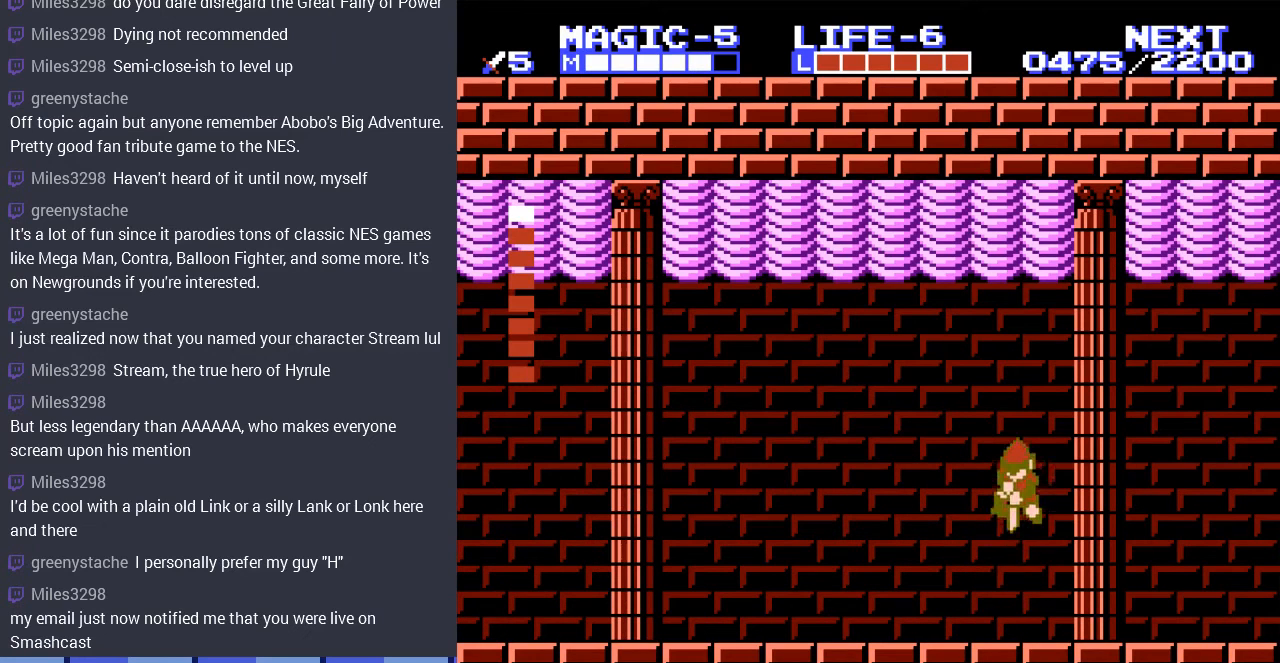
{"buttons": [], "events": [[100, "A", "up"], [133, "DPAD_LEFT", "up"], [300, "DPAD_DOWN", "up"]]}
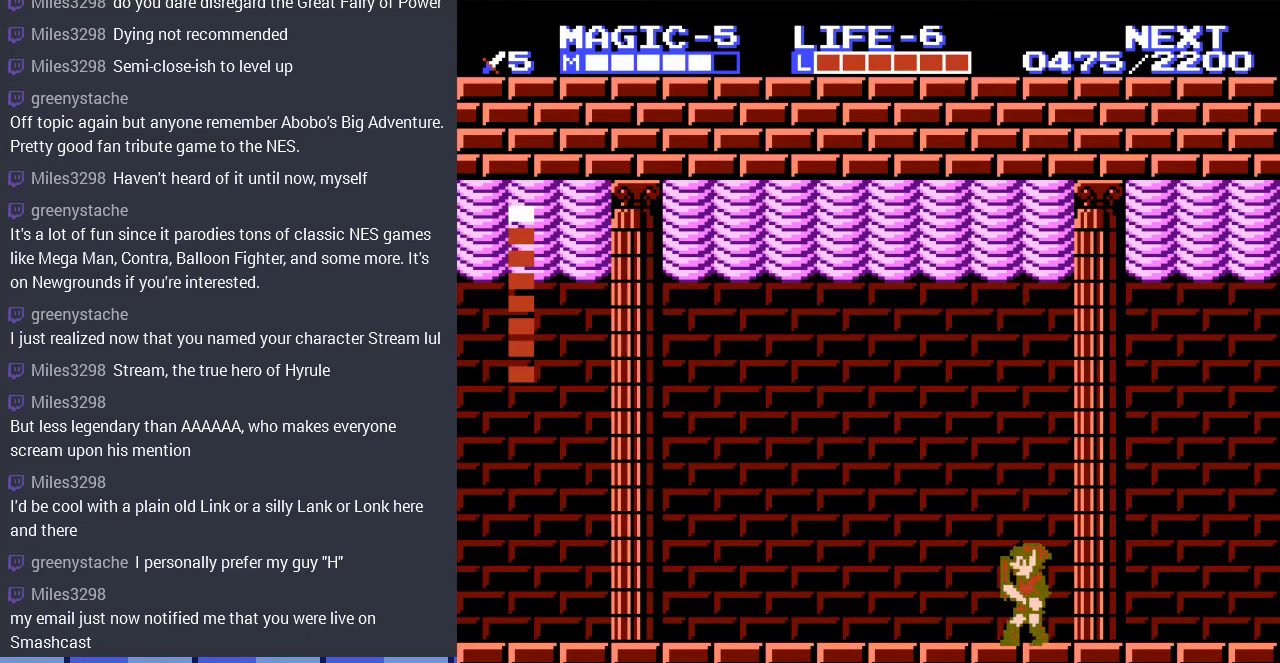
{"buttons": [], "events": []}
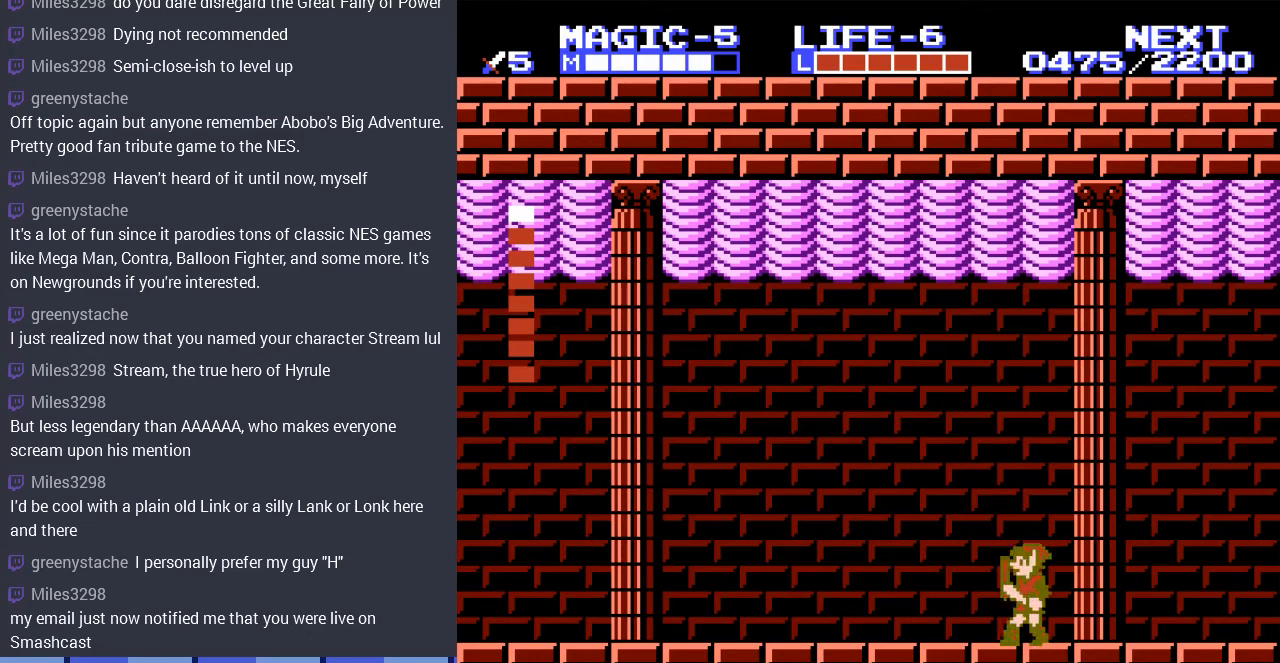
{"buttons": [], "events": []}
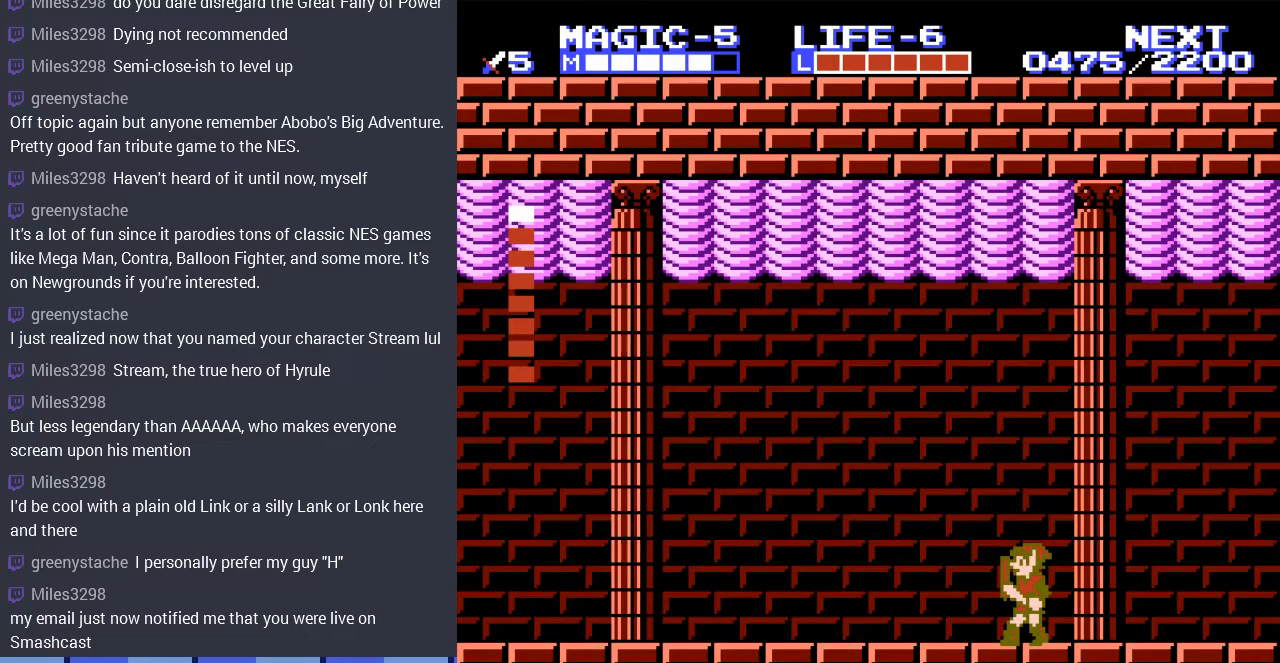
{"buttons": ["DPAD_LEFT"], "events": [[33, "DPAD_RIGHT", "down"], [267, "DPAD_RIGHT", "up"], [467, "DPAD_LEFT", "down"]]}
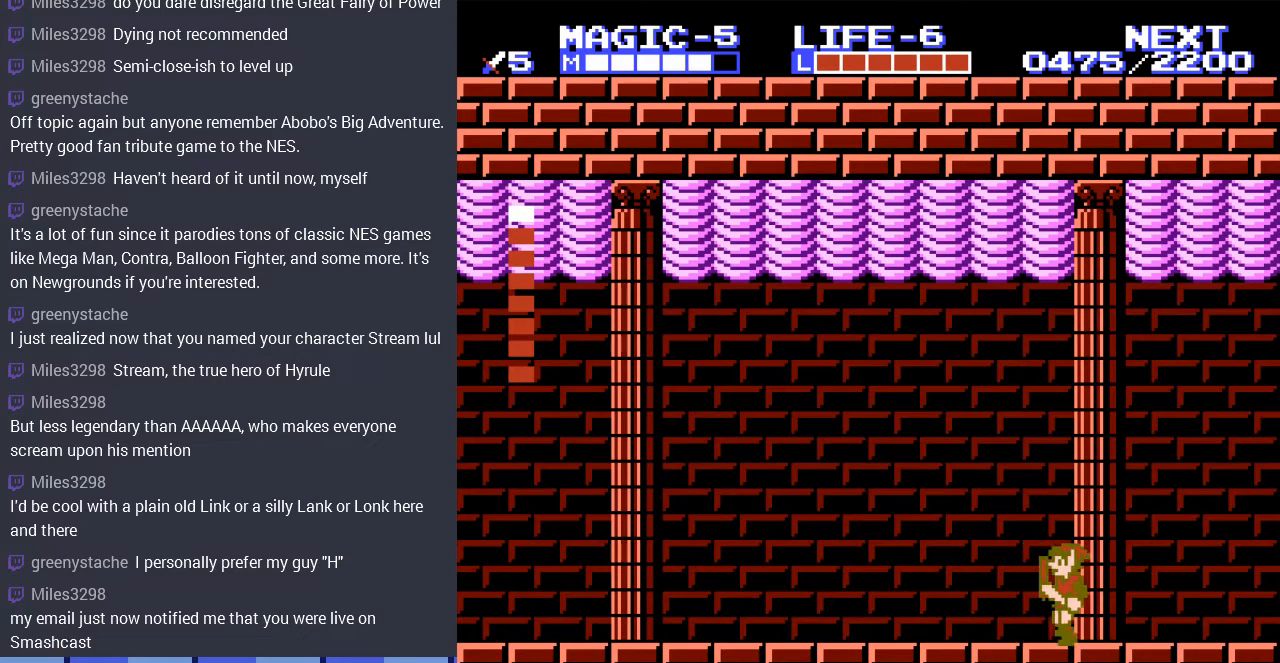
{"buttons": ["DPAD_RIGHT"], "events": [[367, "DPAD_LEFT", "up"], [433, "DPAD_RIGHT", "down"]]}
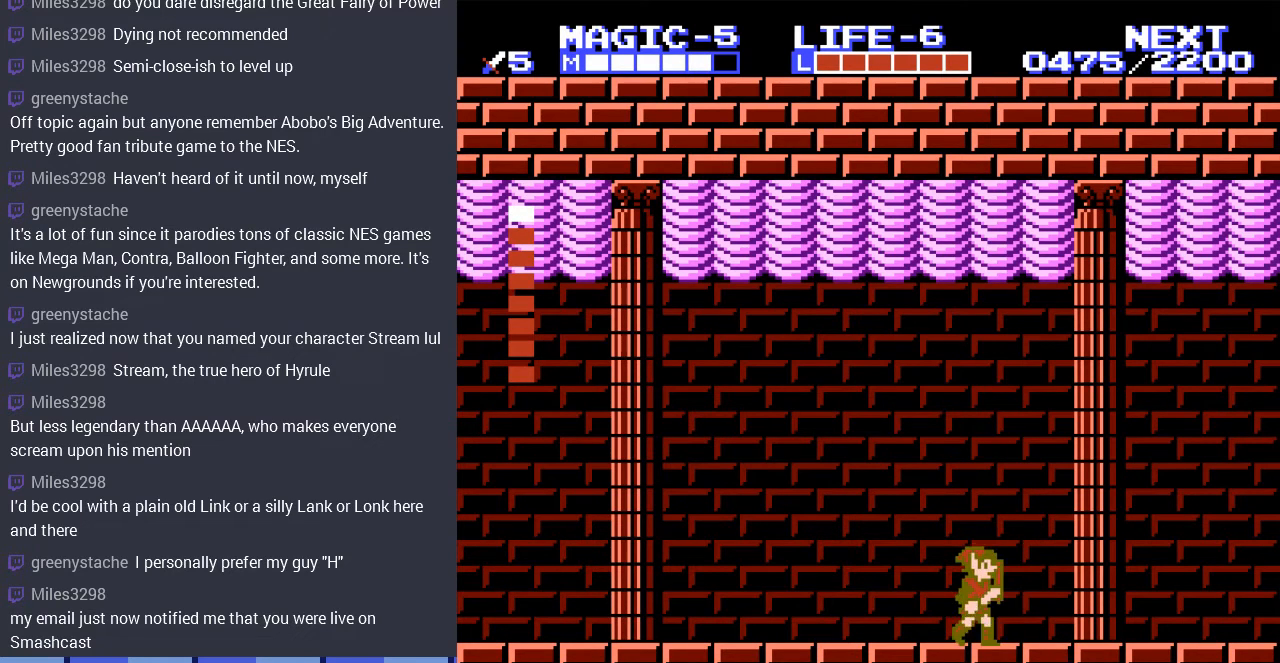
{"buttons": ["DPAD_LEFT"], "events": [[367, "DPAD_RIGHT", "up"], [467, "DPAD_LEFT", "down"]]}
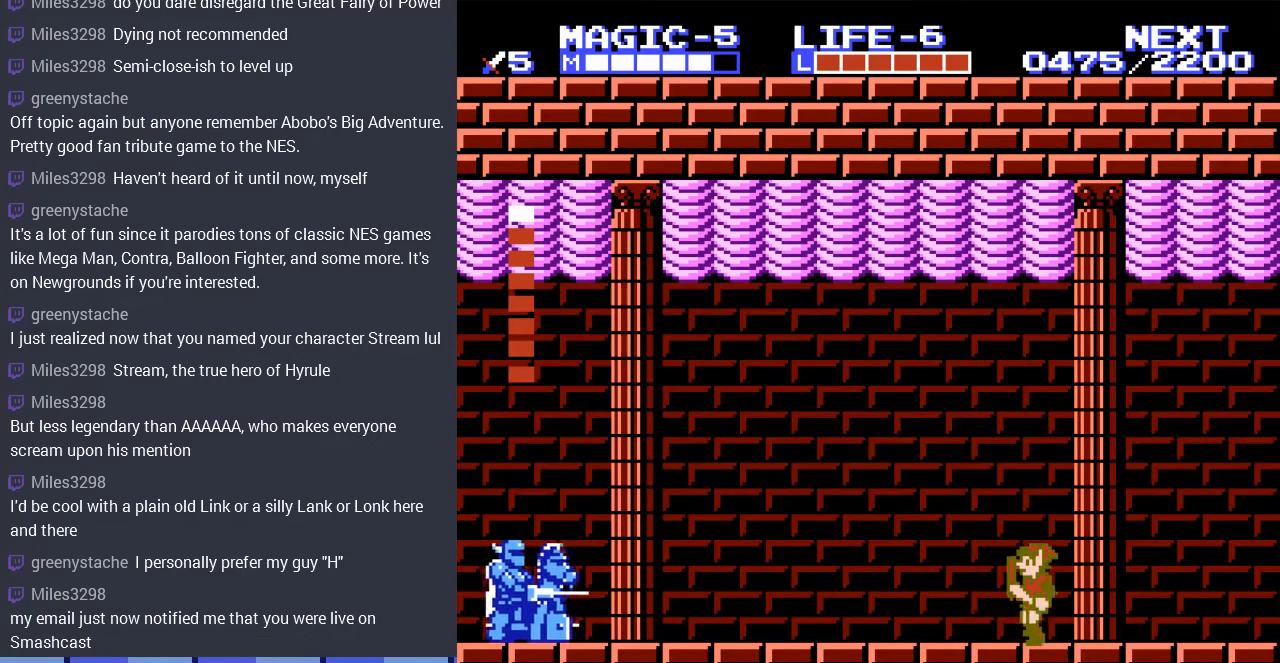
{"buttons": ["A"], "events": [[433, "A", "down"], [500, "DPAD_LEFT", "up"]]}
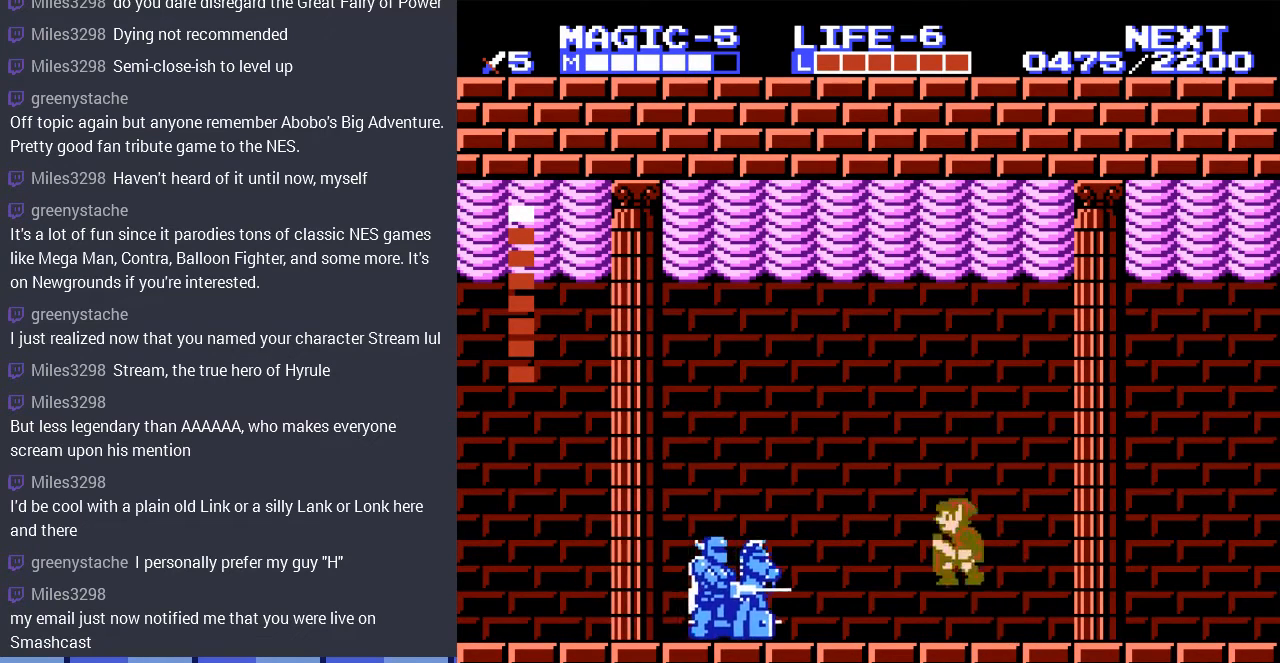
{"buttons": ["DPAD_DOWN"], "events": [[33, "DPAD_DOWN", "down"], [67, "A", "up"]]}
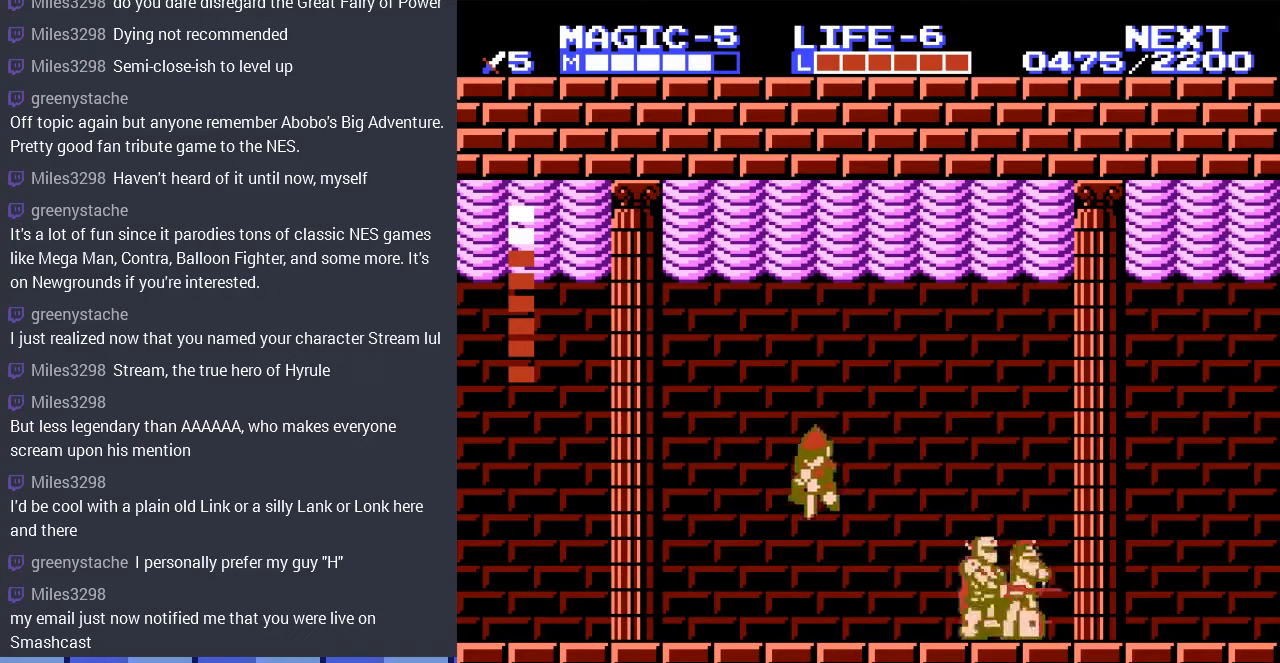
{"buttons": [], "events": [[33, "DPAD_DOWN", "up"], [33, "DPAD_RIGHT", "down"], [100, "DPAD_RIGHT", "up"]]}
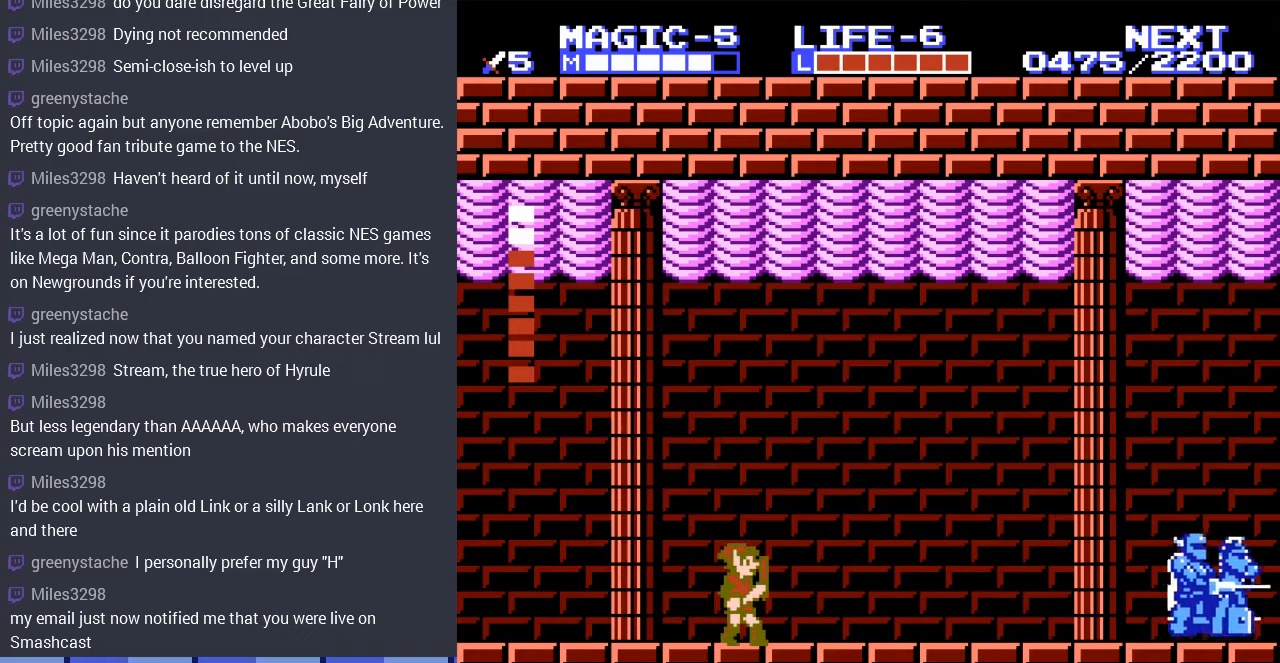
{"buttons": ["DPAD_RIGHT"], "events": [[167, "DPAD_RIGHT", "down"]]}
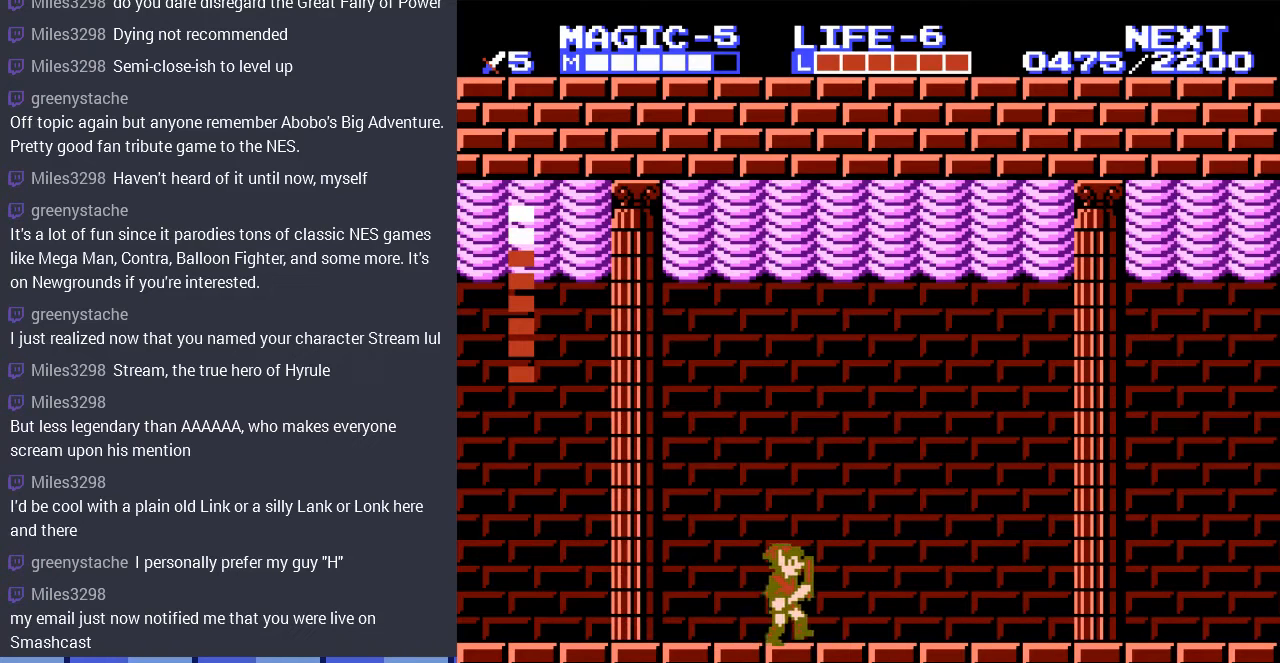
{"buttons": ["DPAD_LEFT"], "events": [[33, "DPAD_RIGHT", "up"], [100, "DPAD_LEFT", "down"]]}
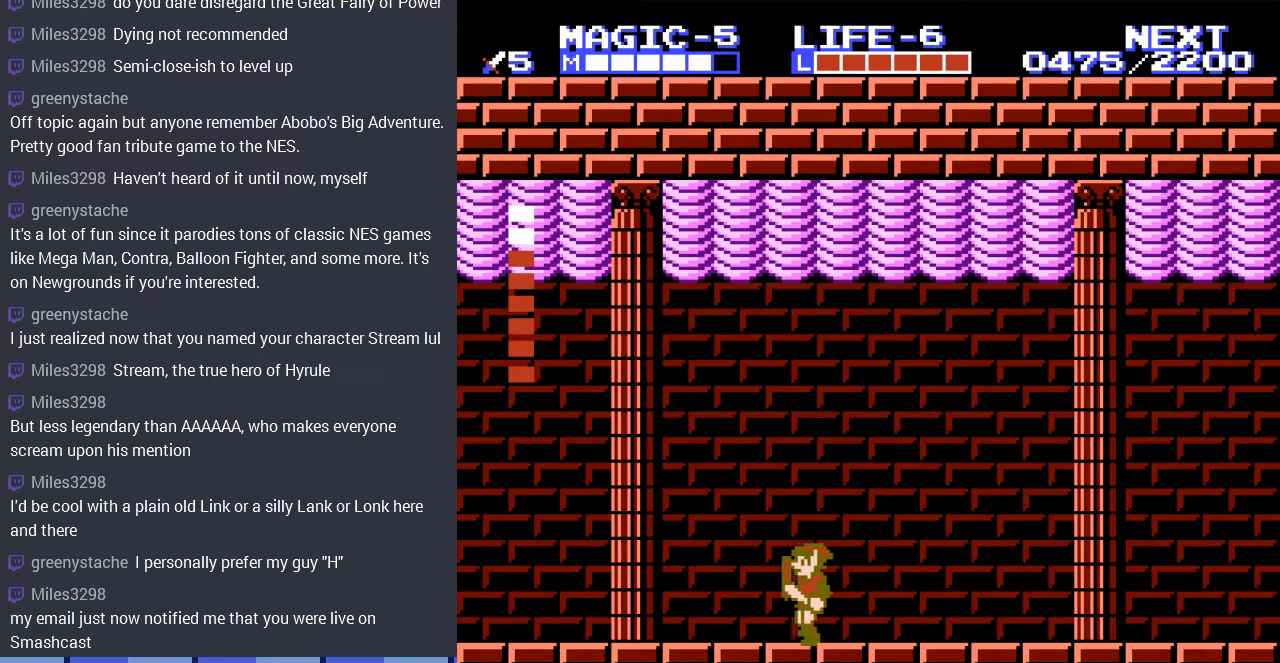
{"buttons": [], "events": [[233, "DPAD_LEFT", "up"], [400, "DPAD_RIGHT", "down"], [500, "DPAD_RIGHT", "up"]]}
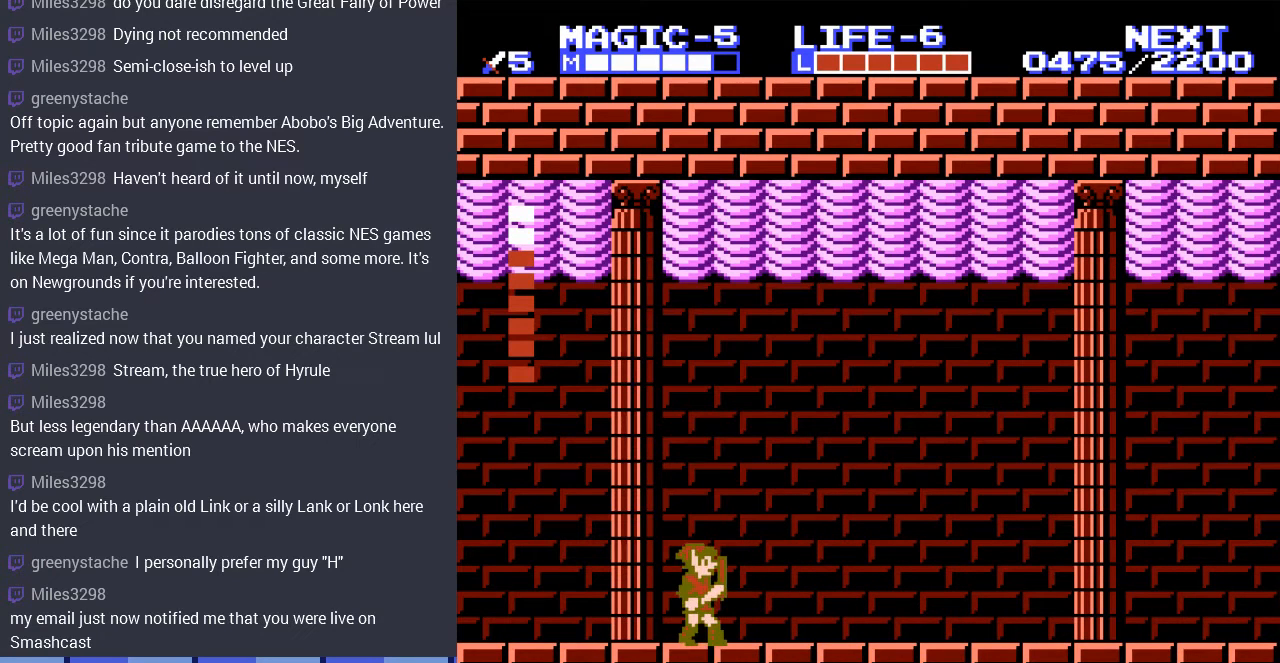
{"buttons": [], "events": [[367, "DPAD_DOWN", "down"], [500, "DPAD_DOWN", "up"]]}
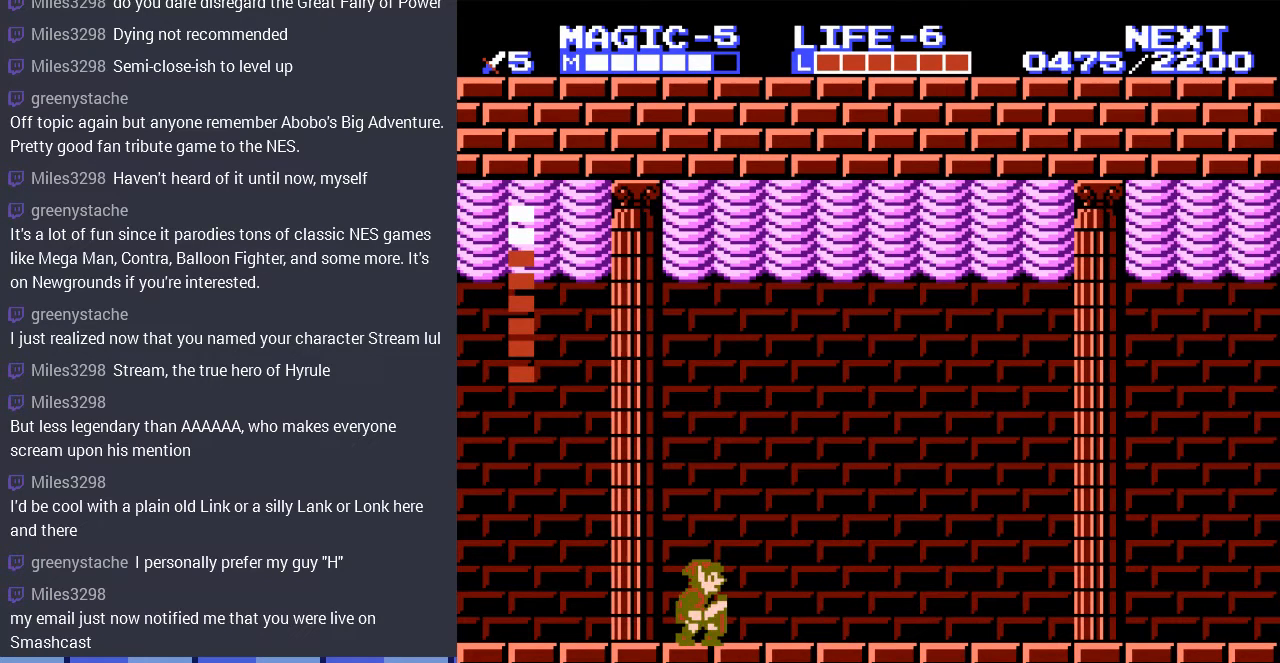
{"buttons": ["DPAD_DOWN"], "events": [[100, "DPAD_DOWN", "down"], [200, "DPAD_DOWN", "up"], [267, "DPAD_DOWN", "down"], [367, "DPAD_DOWN", "up"], [467, "DPAD_DOWN", "down"]]}
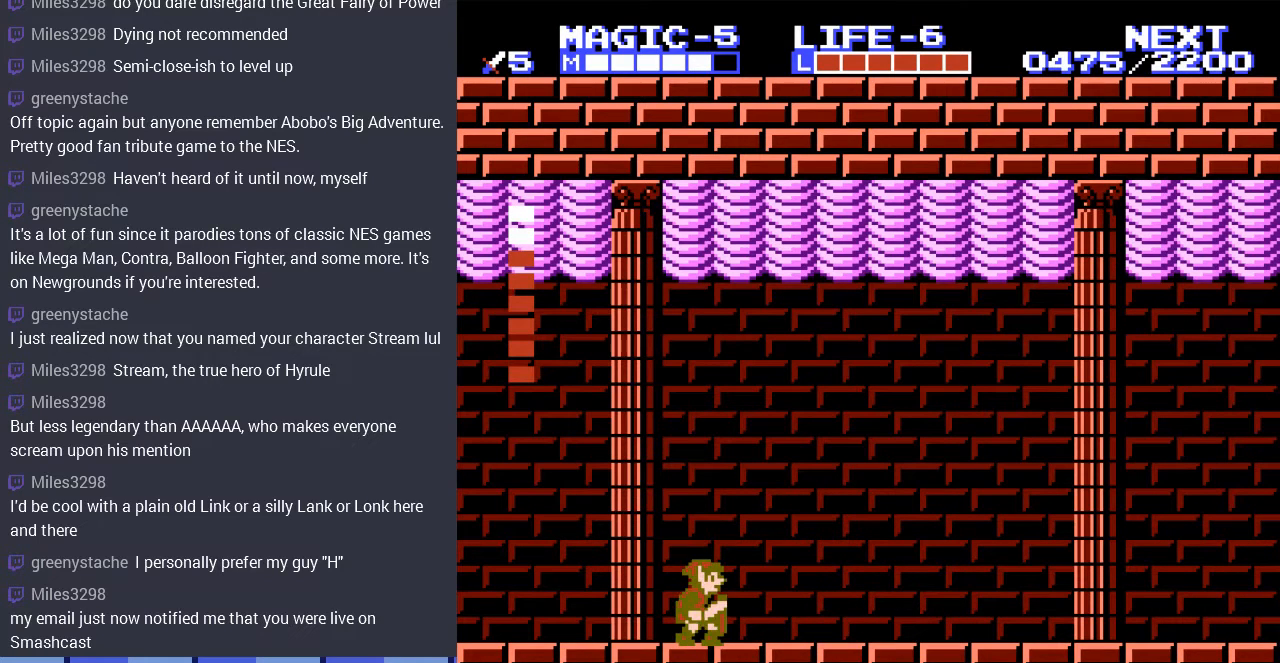
{"buttons": [], "events": [[33, "DPAD_DOWN", "up"], [267, "DPAD_DOWN", "down"], [400, "DPAD_DOWN", "up"]]}
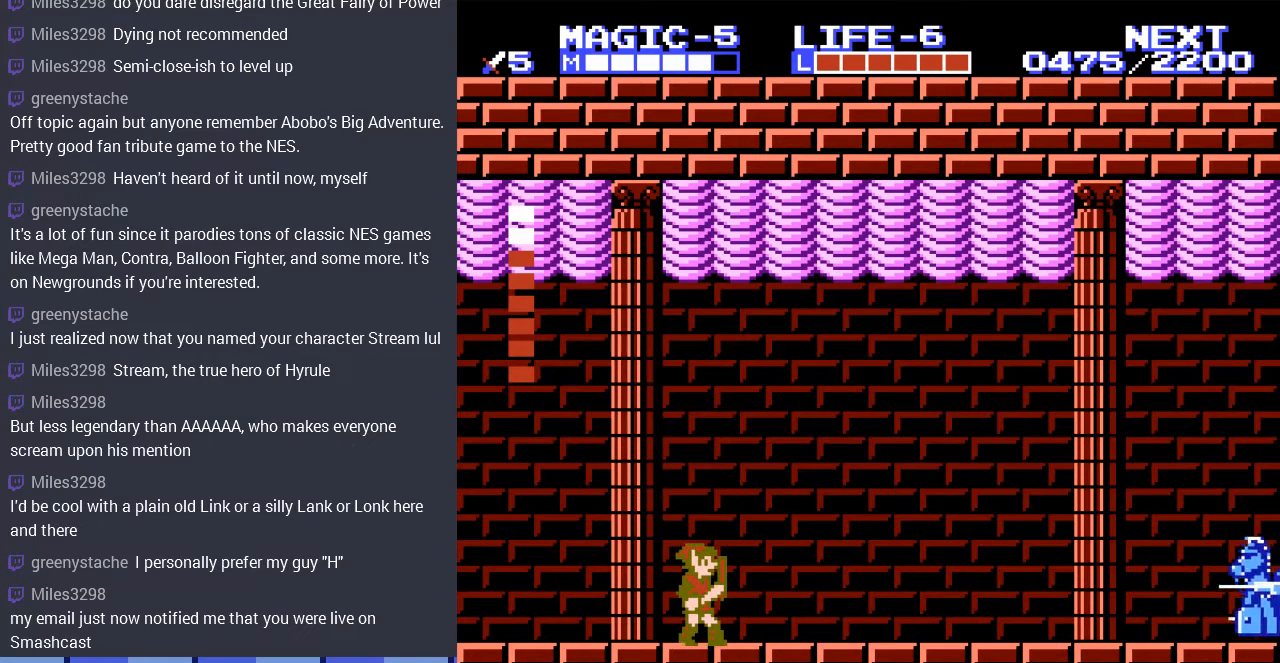
{"buttons": ["DPAD_RIGHT"], "events": [[367, "DPAD_RIGHT", "down"]]}
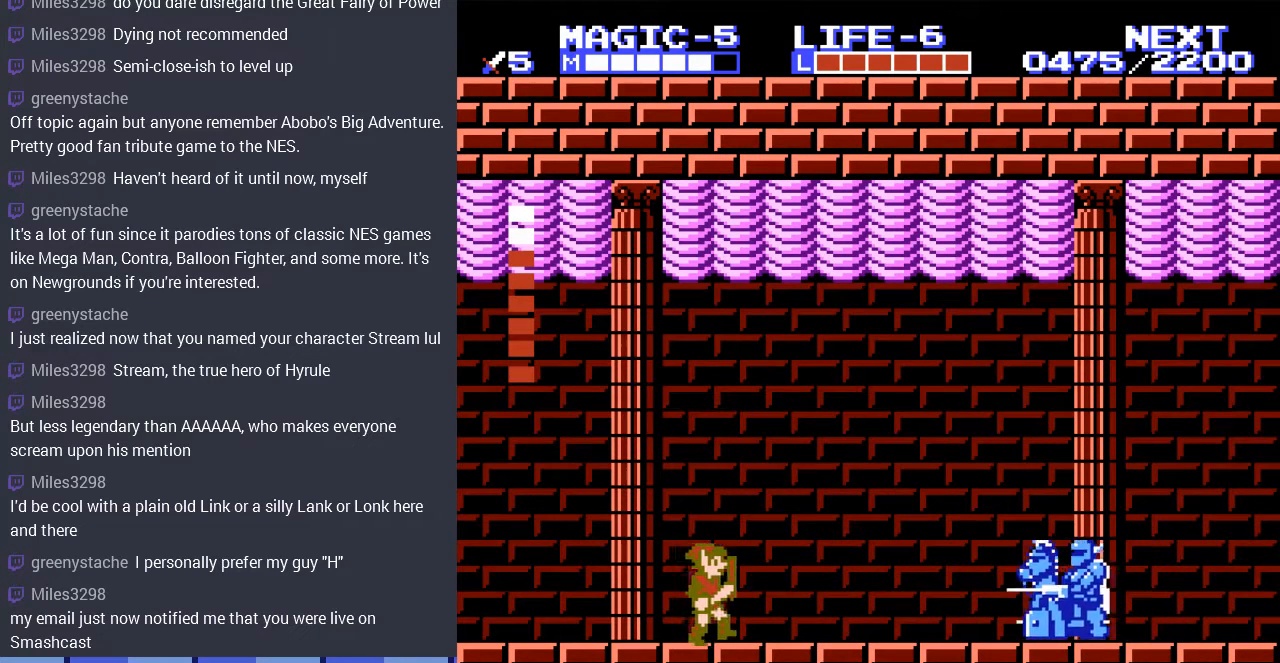
{"buttons": ["DPAD_DOWN"], "events": [[100, "A", "down"], [167, "DPAD_RIGHT", "up"], [233, "A", "up"], [267, "DPAD_DOWN", "down"]]}
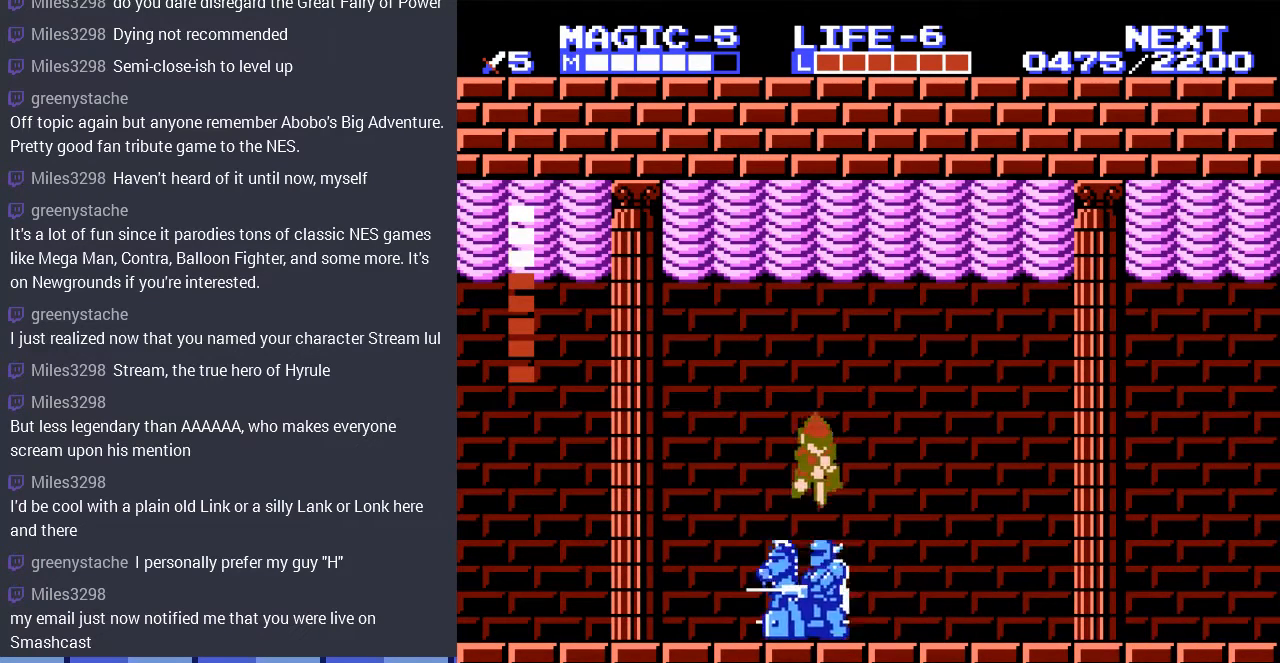
{"buttons": [], "events": [[233, "DPAD_DOWN", "up"]]}
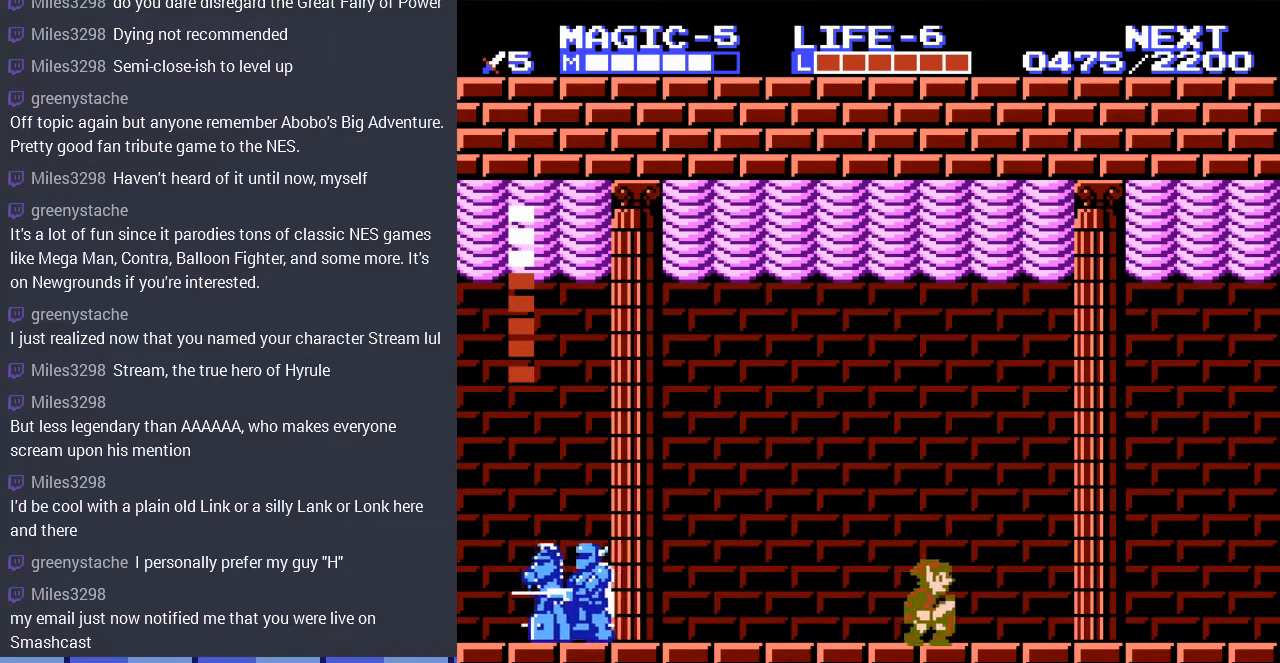
{"buttons": [], "events": []}
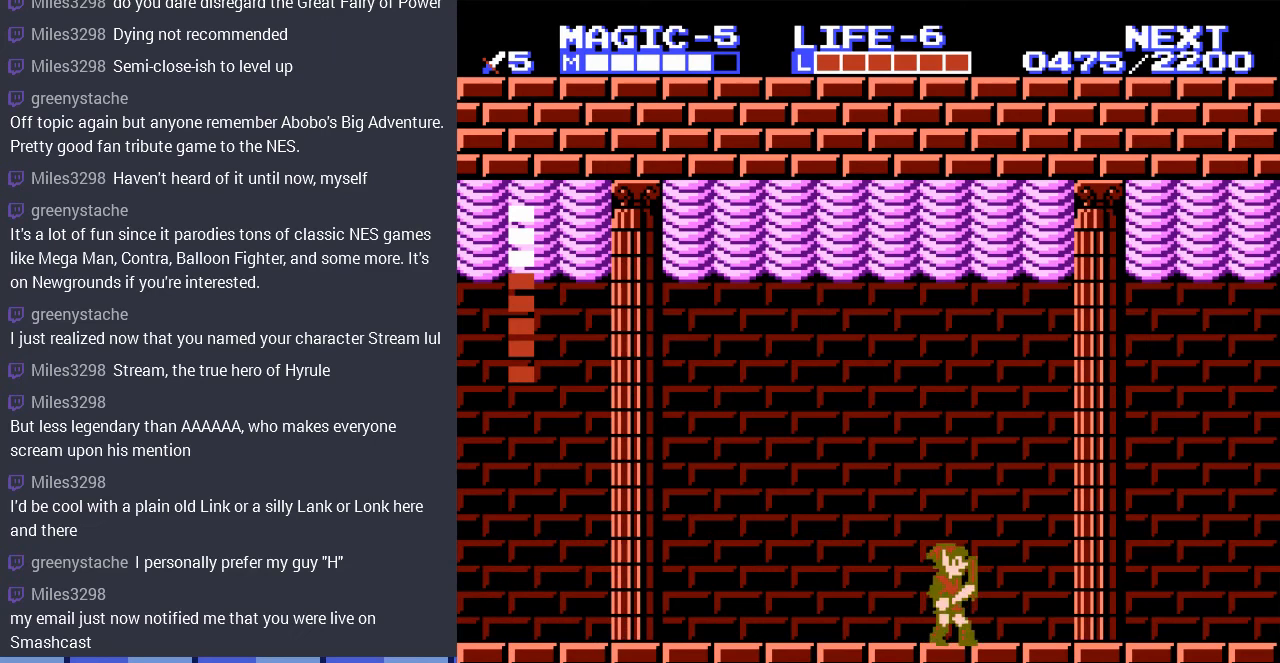
{"buttons": [], "events": [[167, "DPAD_RIGHT", "down"], [467, "DPAD_RIGHT", "up"]]}
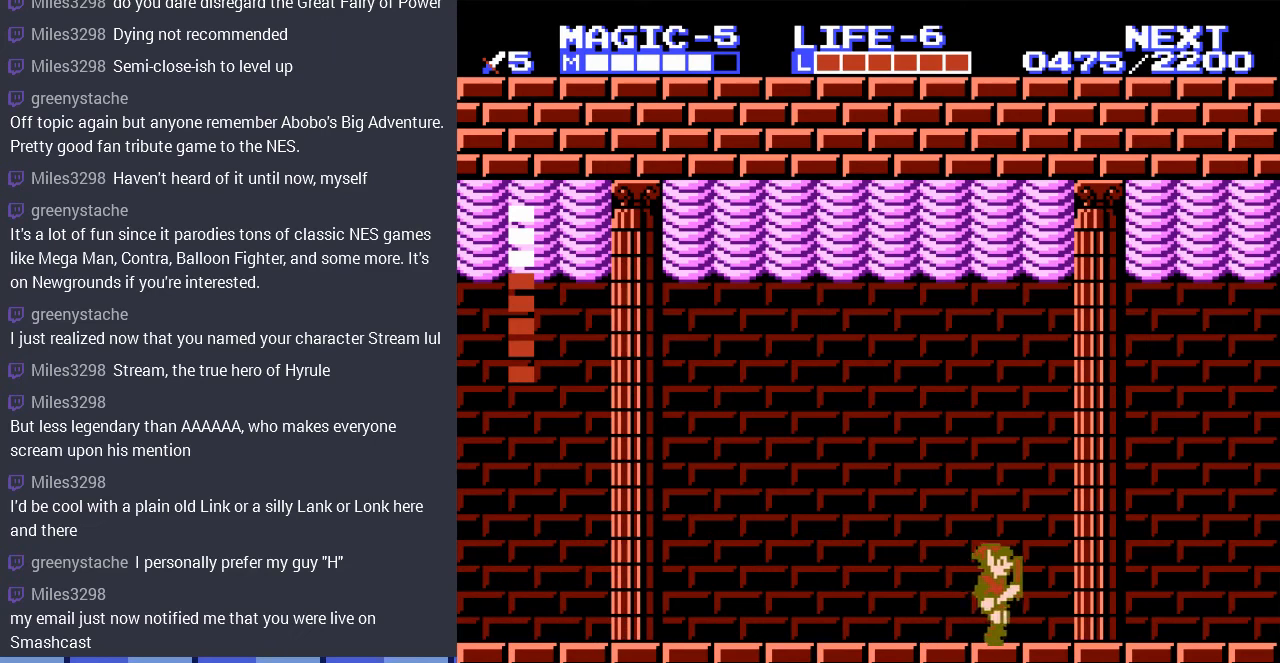
{"buttons": [], "events": []}
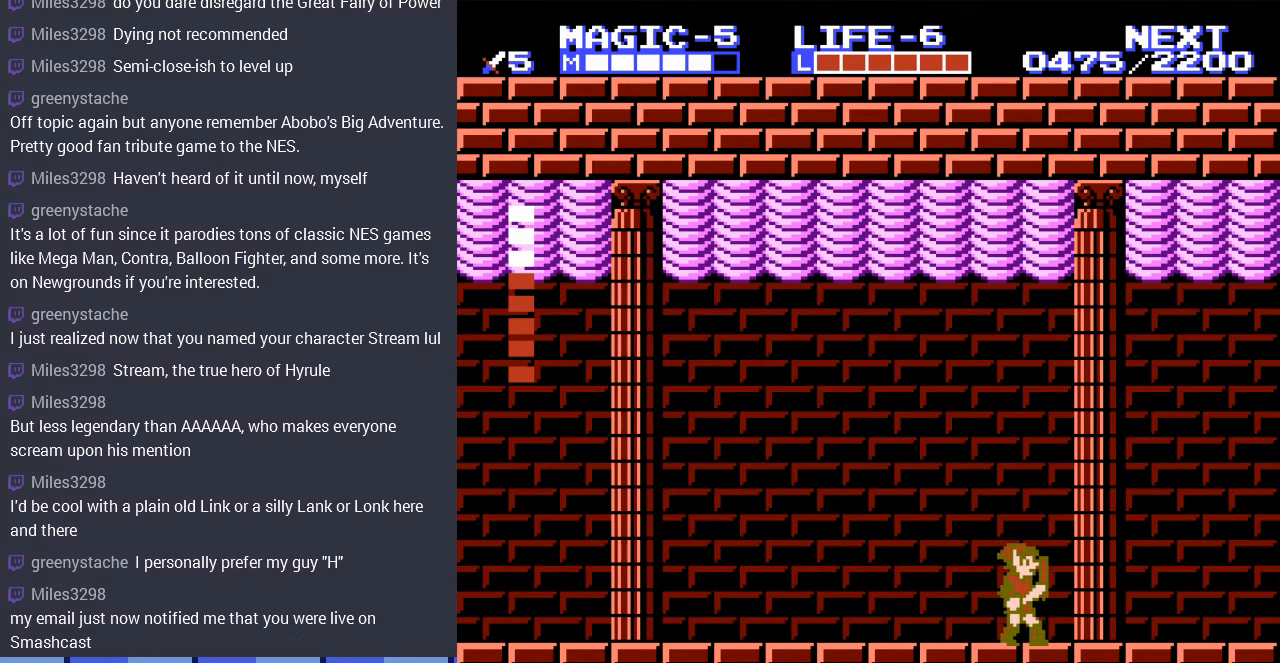
{"buttons": [], "events": [[300, "DPAD_LEFT", "down"], [467, "DPAD_LEFT", "up"]]}
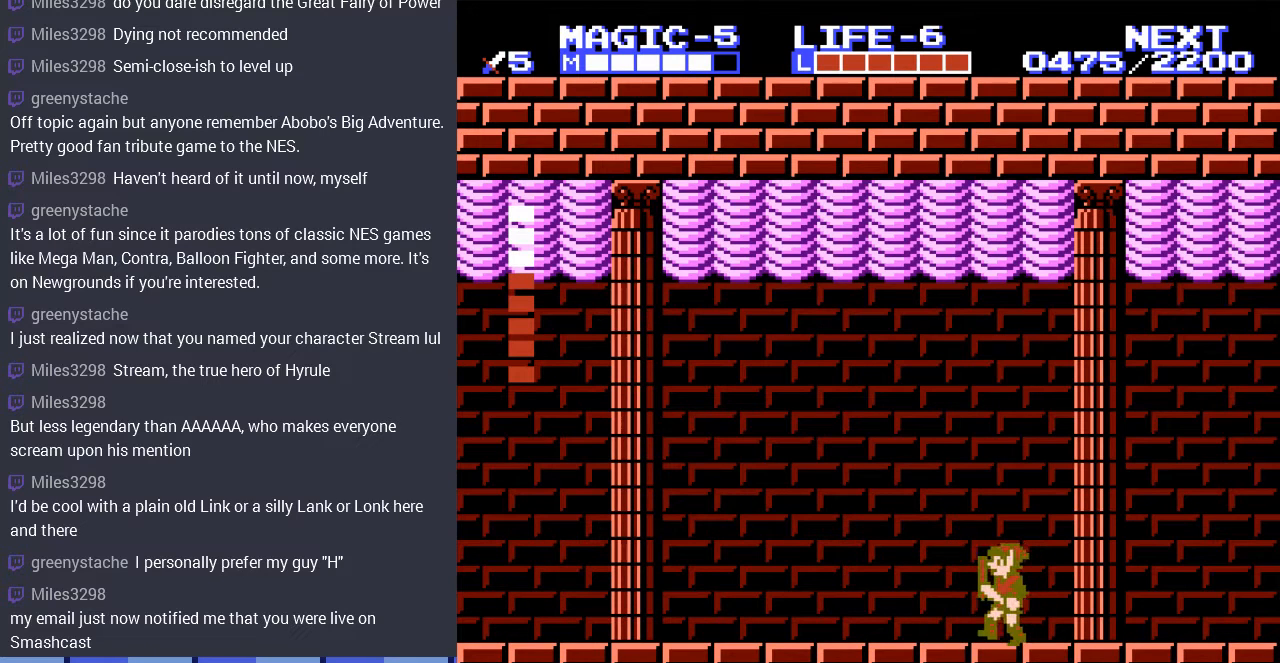
{"buttons": [], "events": [[400, "DPAD_LEFT", "down"], [500, "DPAD_LEFT", "up"]]}
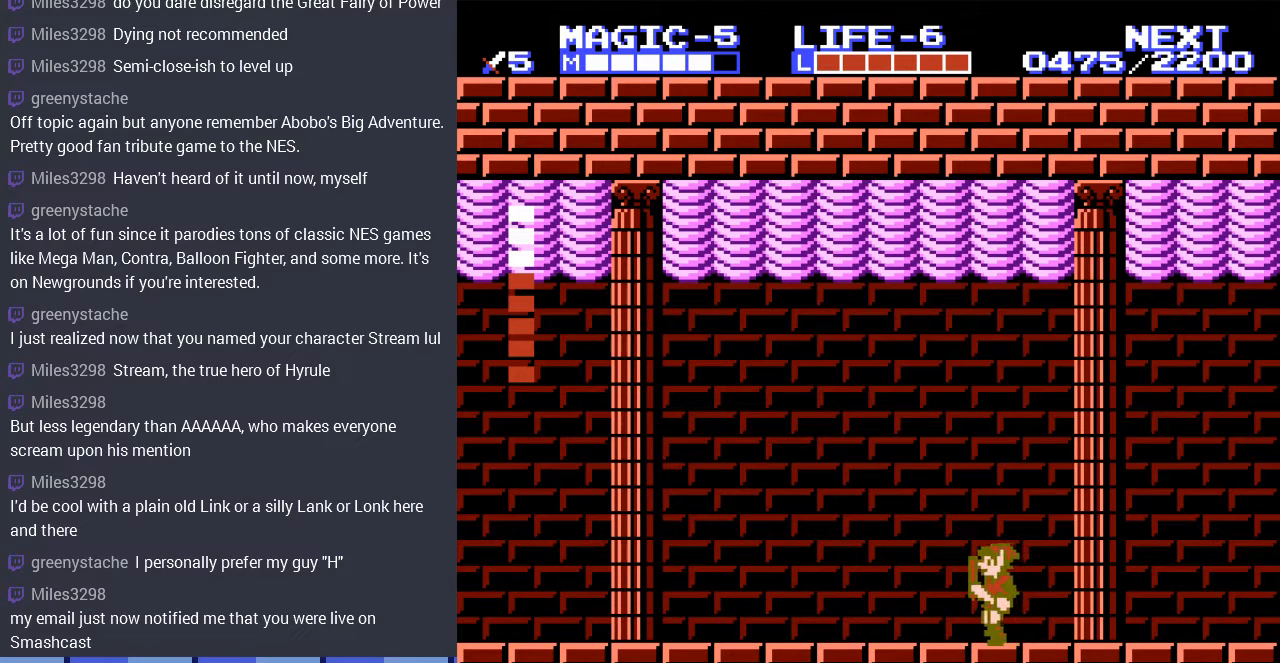
{"buttons": [], "events": []}